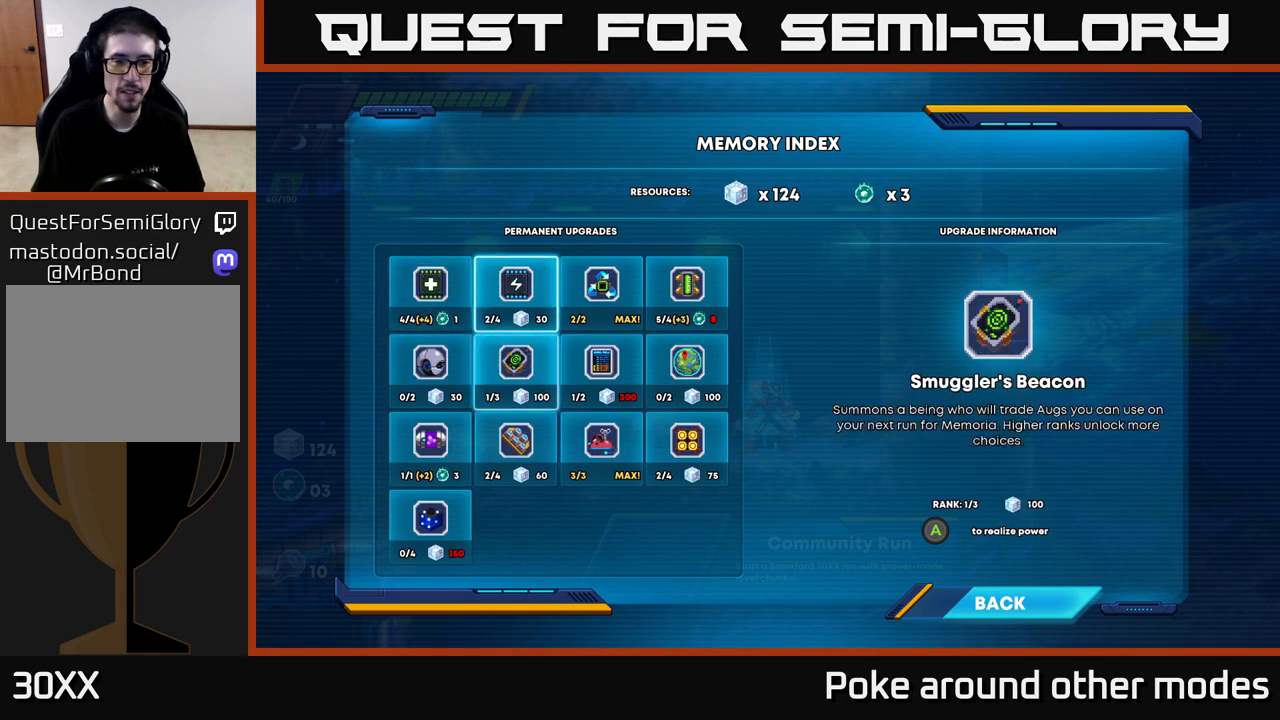
Gameplay with a controller (Xbox layout); each line is a JSON object with the inputs held at the frame after it. "events" lists button and stick changes between this image and that frame as [ms after this image, input, new state], when the widget could be followed in between.
{"buttons": [], "left_stick": "center", "right_stick": "center", "events": [[67, "DPAD_DOWN", "up"]]}
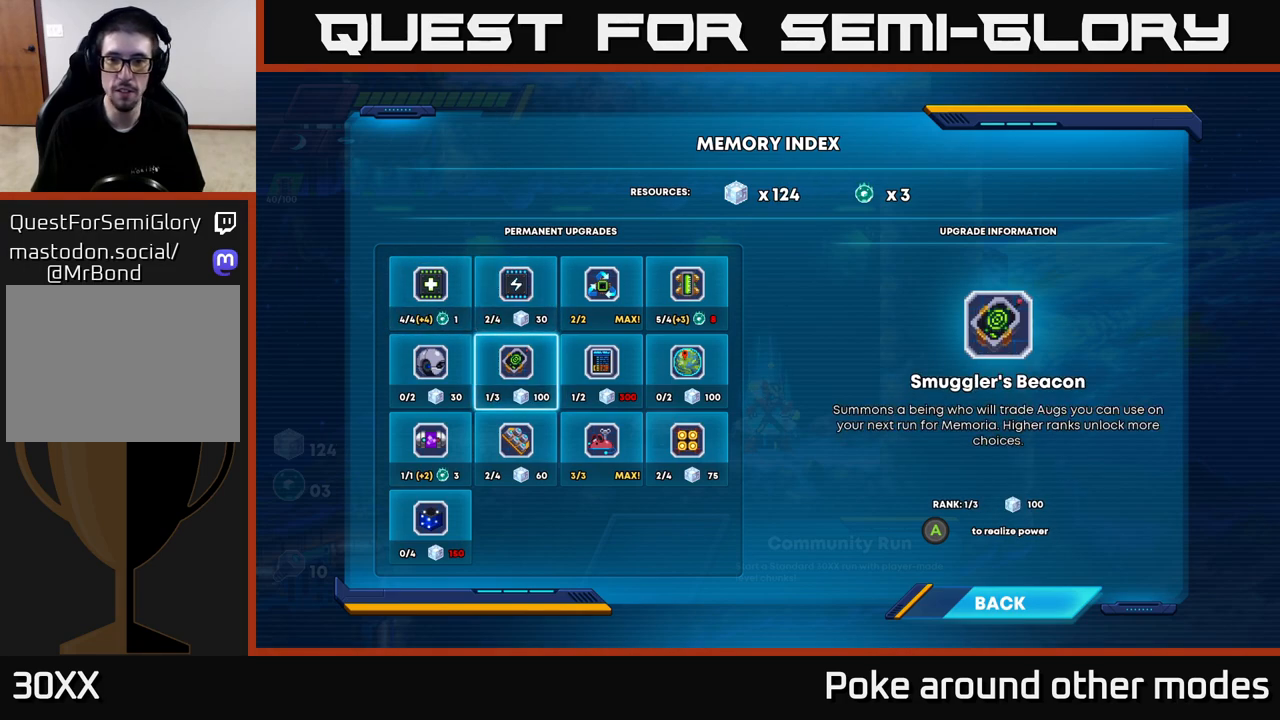
{"buttons": [], "left_stick": "center", "right_stick": "center", "events": []}
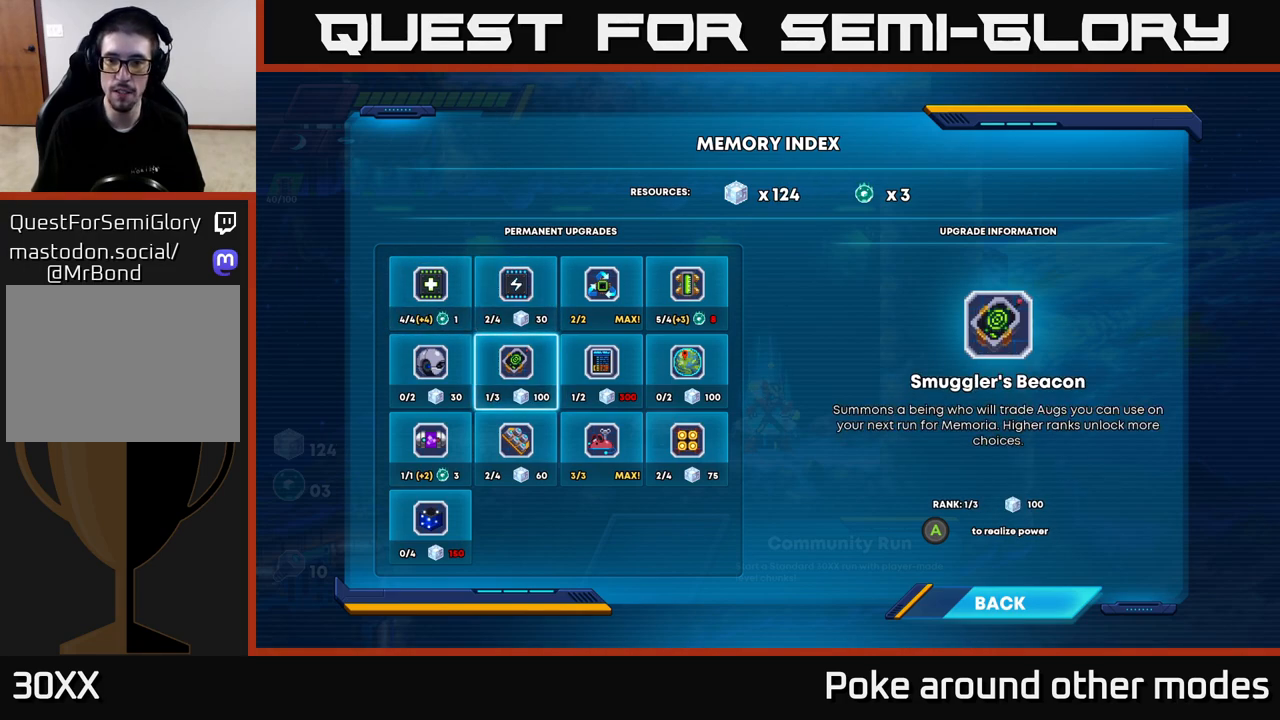
{"buttons": [], "left_stick": "center", "right_stick": "center", "events": []}
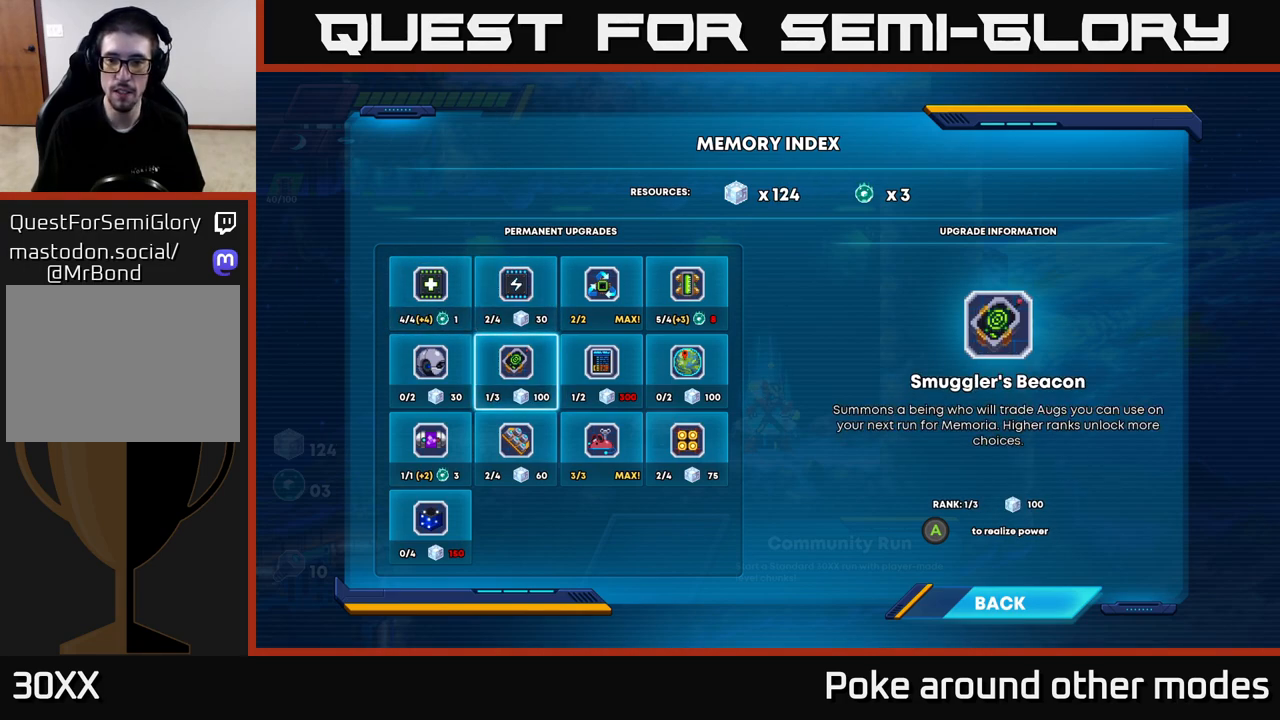
{"buttons": [], "left_stick": "center", "right_stick": "center", "events": []}
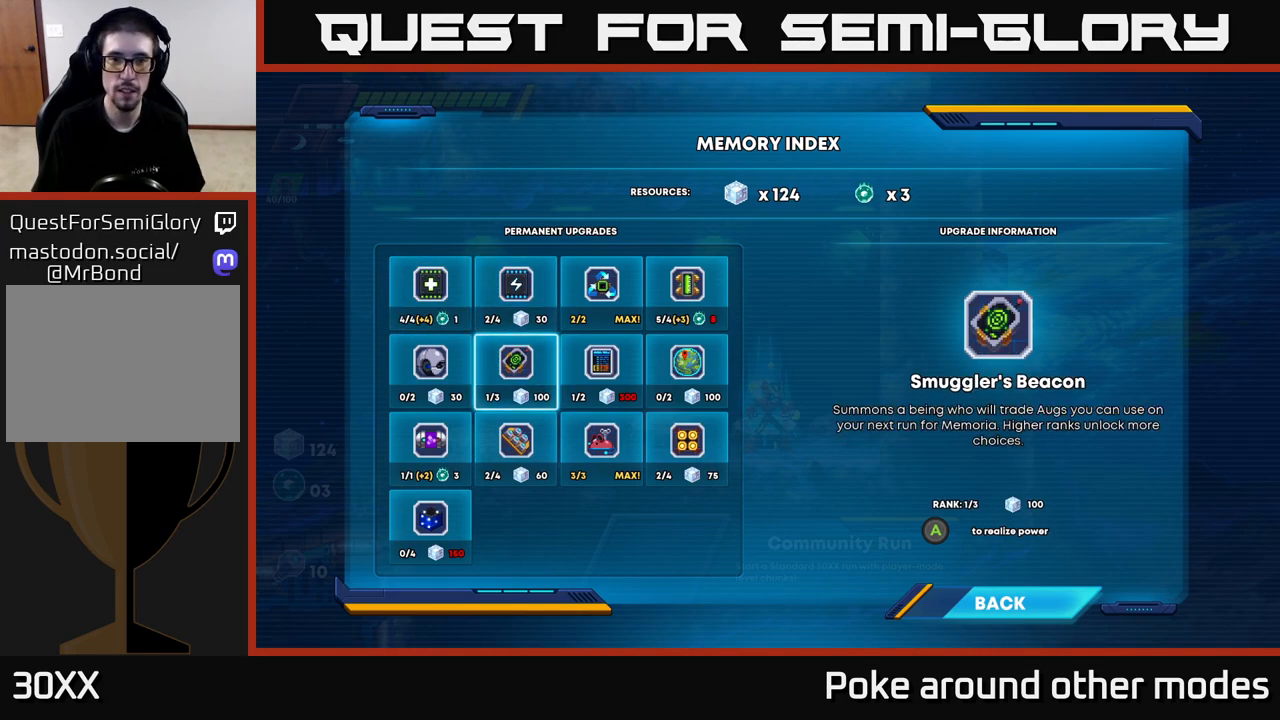
{"buttons": [], "left_stick": "center", "right_stick": "center", "events": [[167, "A", "down"], [250, "A", "up"]]}
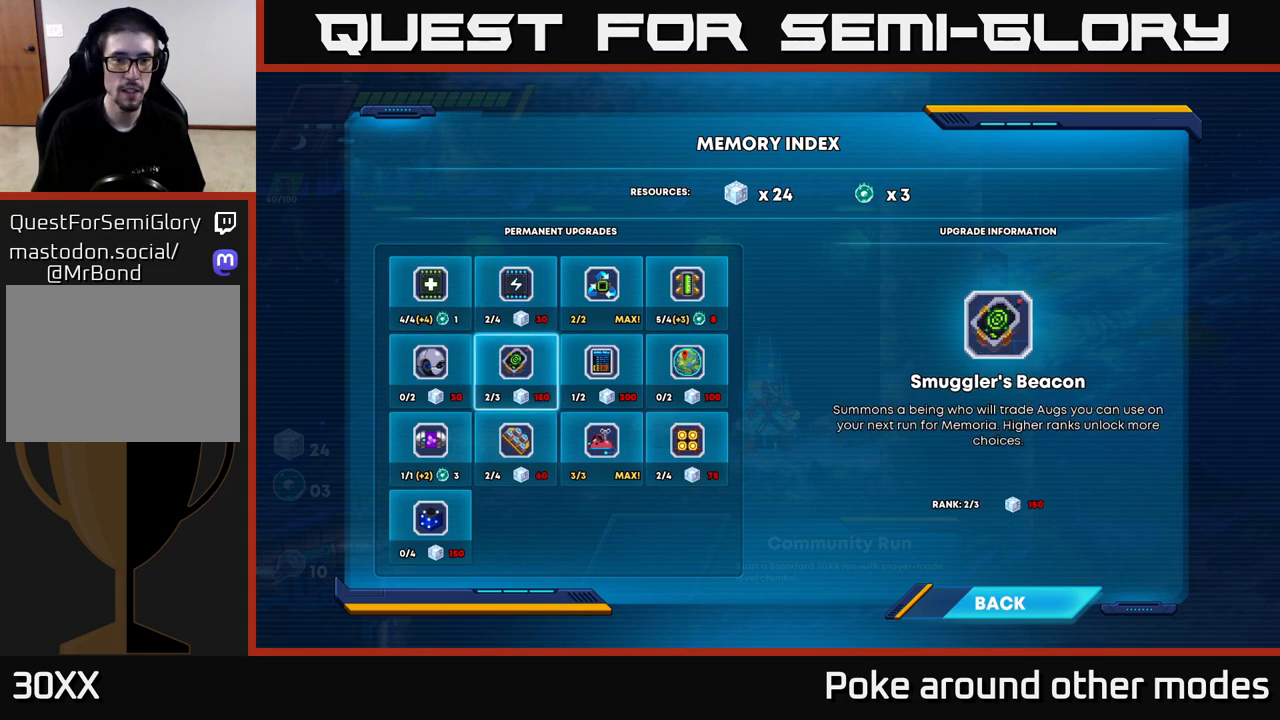
{"buttons": [], "left_stick": "center", "right_stick": "center", "events": []}
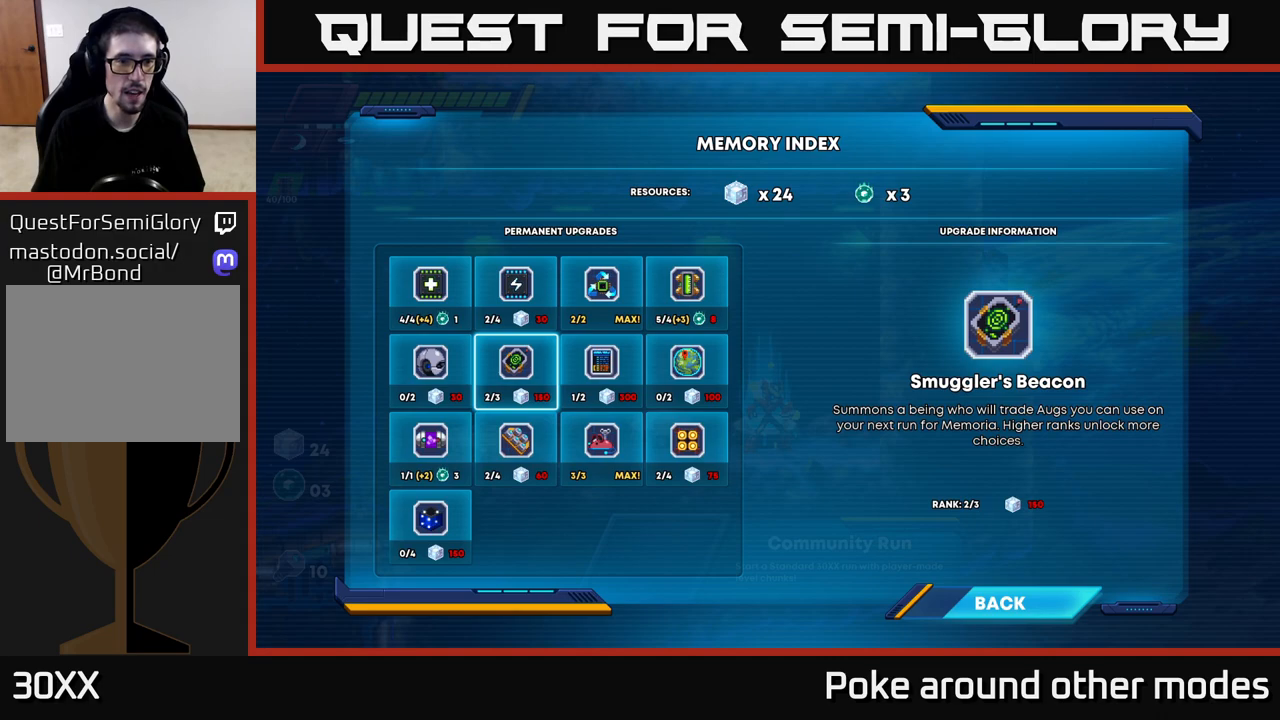
{"buttons": [], "left_stick": "center", "right_stick": "center", "events": []}
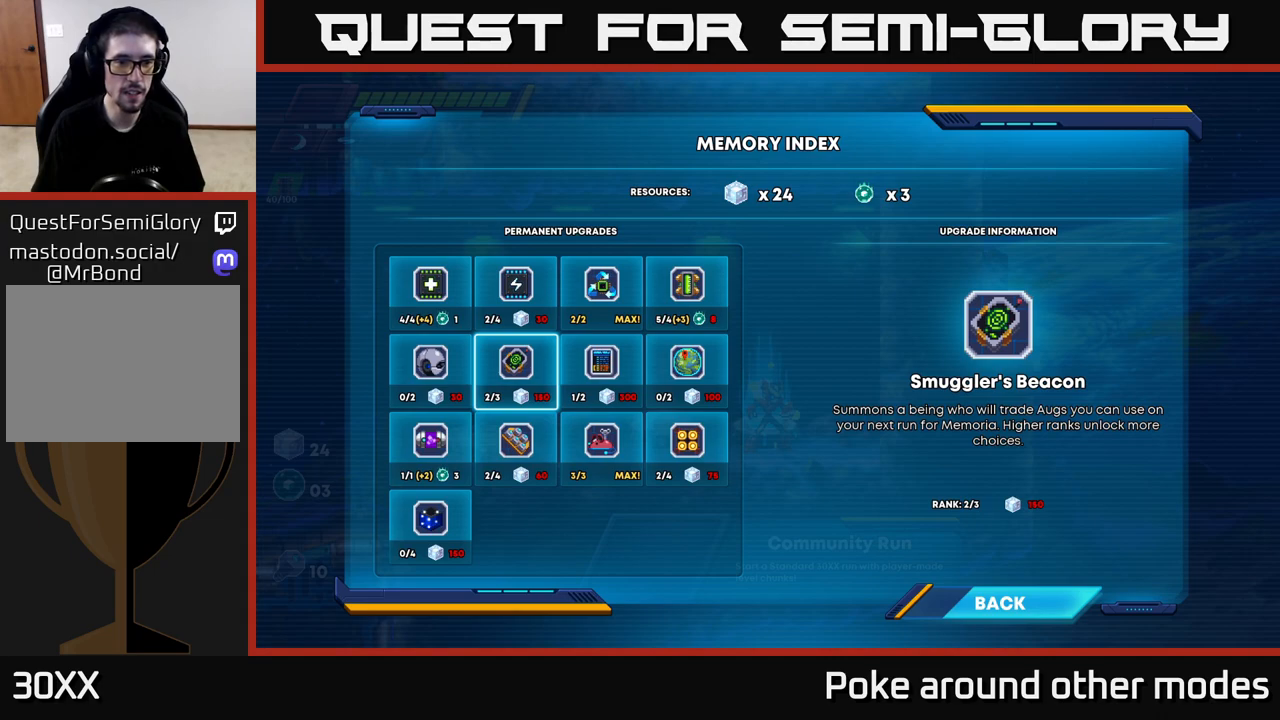
{"buttons": [], "left_stick": "center", "right_stick": "center", "events": []}
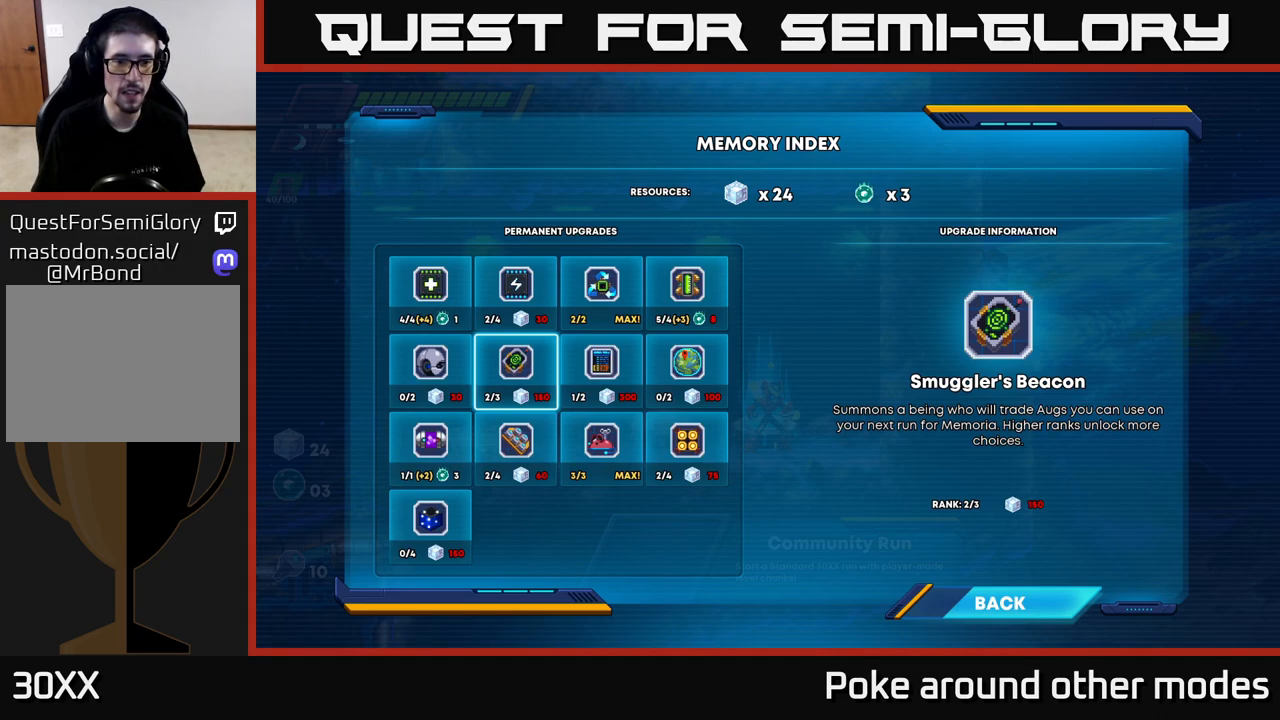
{"buttons": [], "left_stick": "center", "right_stick": "center", "events": []}
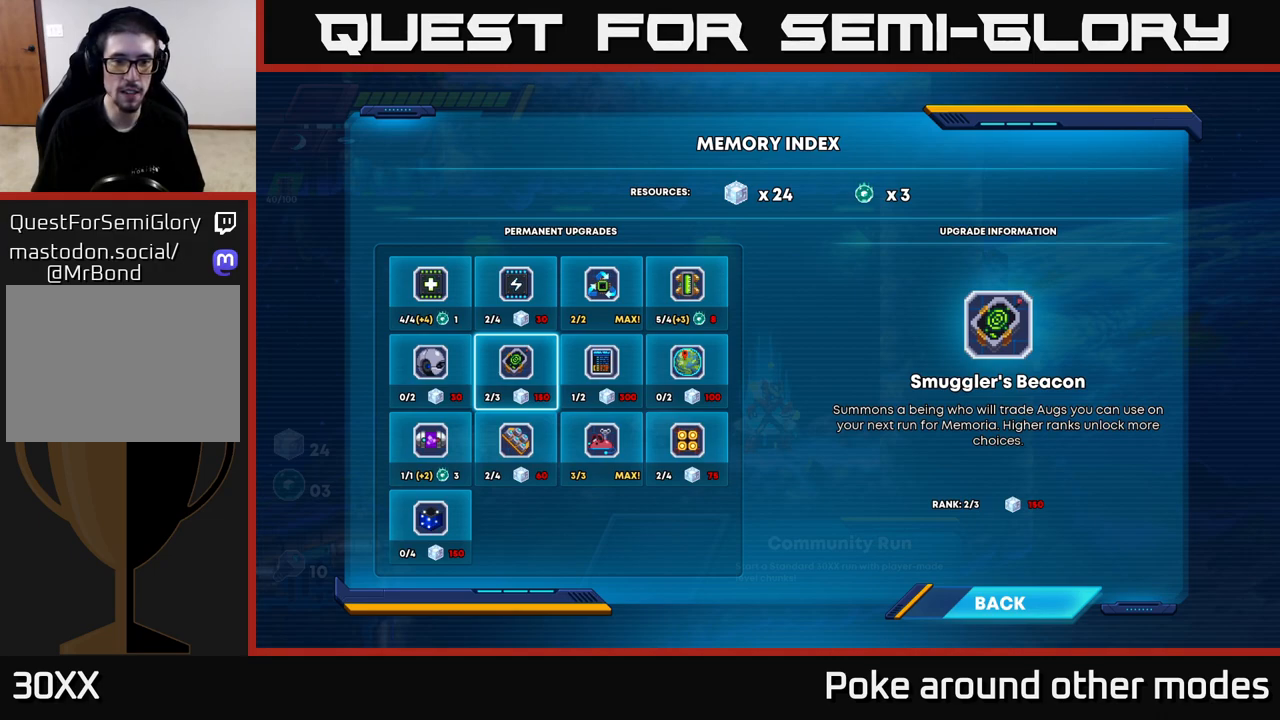
{"buttons": [], "left_stick": "center", "right_stick": "center", "events": []}
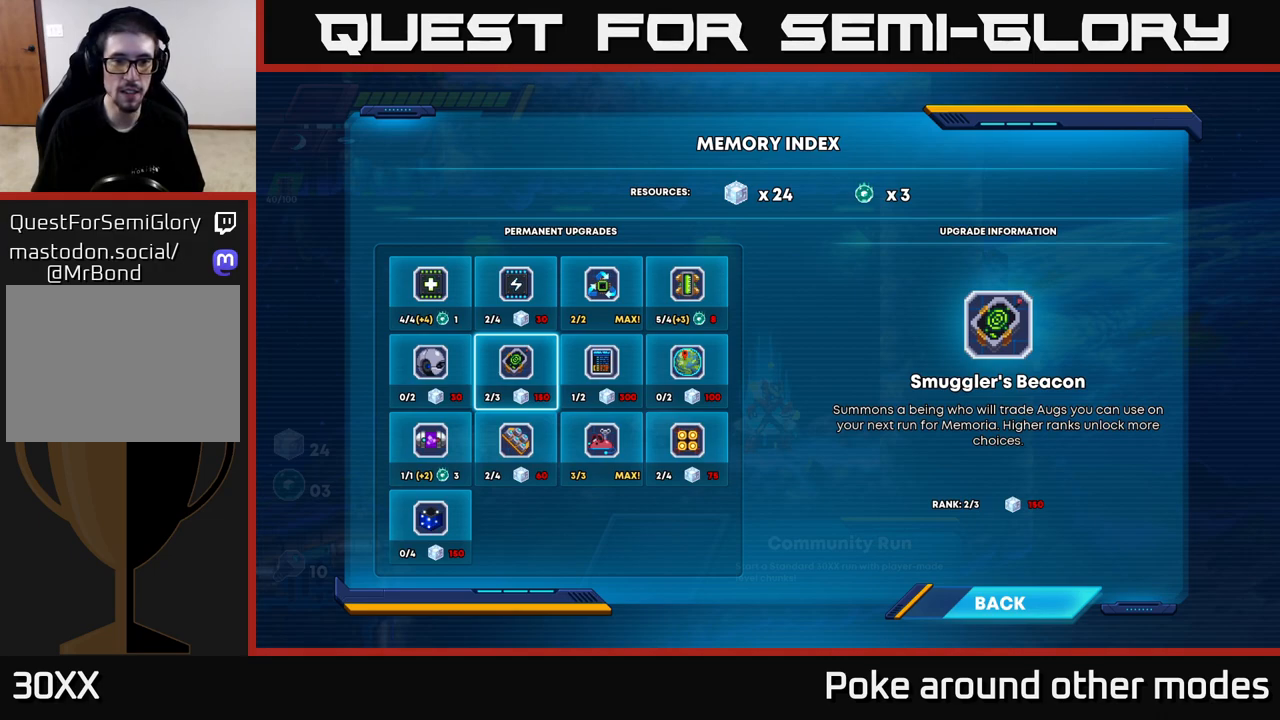
{"buttons": [], "left_stick": "center", "right_stick": "center", "events": []}
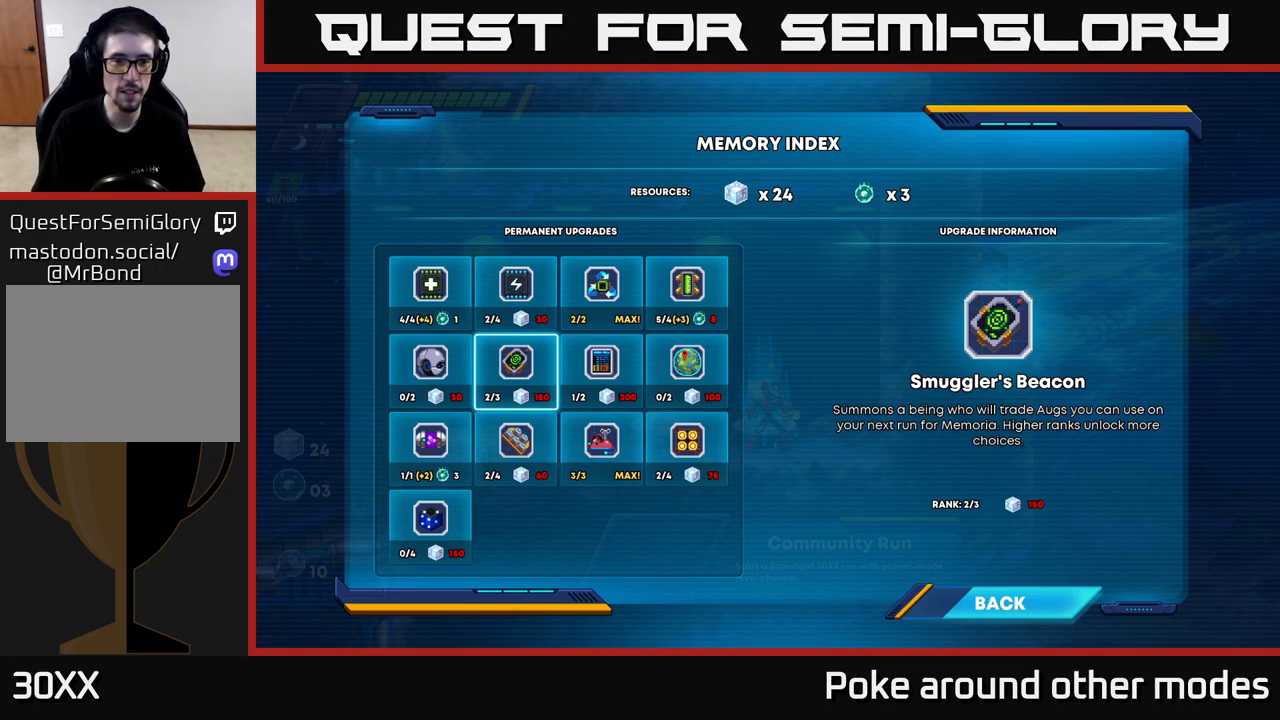
{"buttons": [], "left_stick": "center", "right_stick": "center", "events": []}
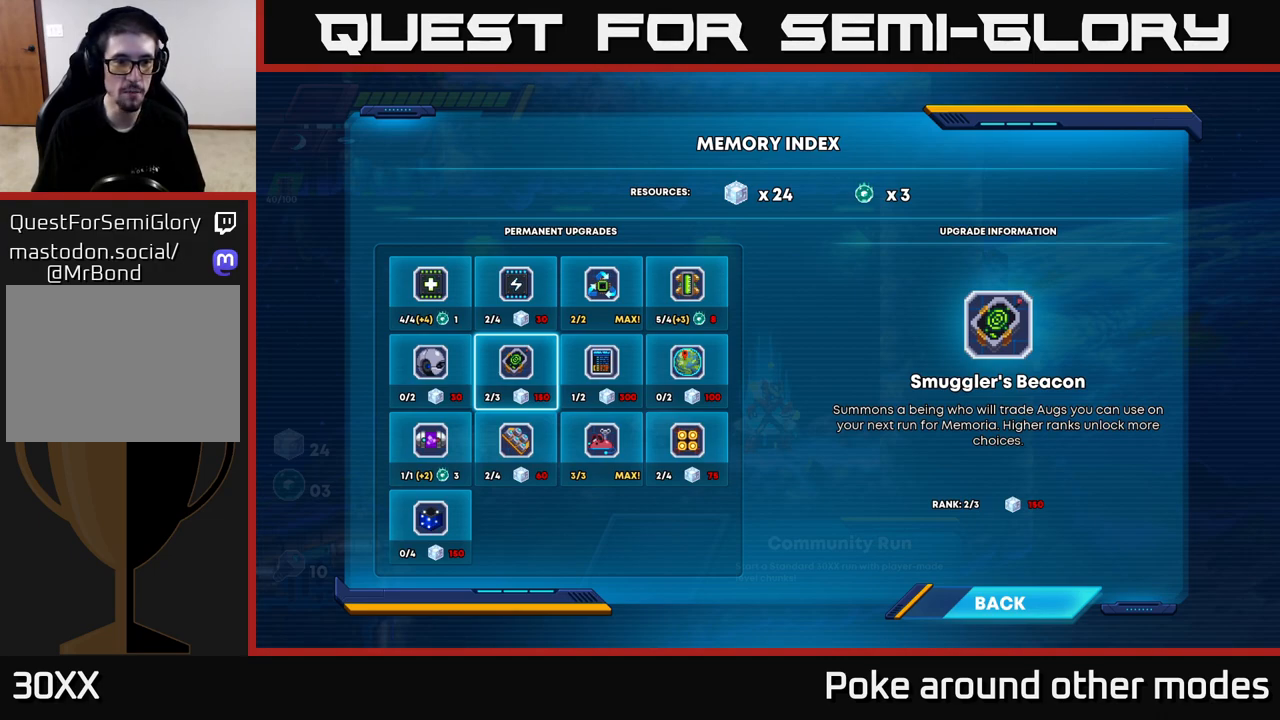
{"buttons": [], "left_stick": "center", "right_stick": "center", "events": []}
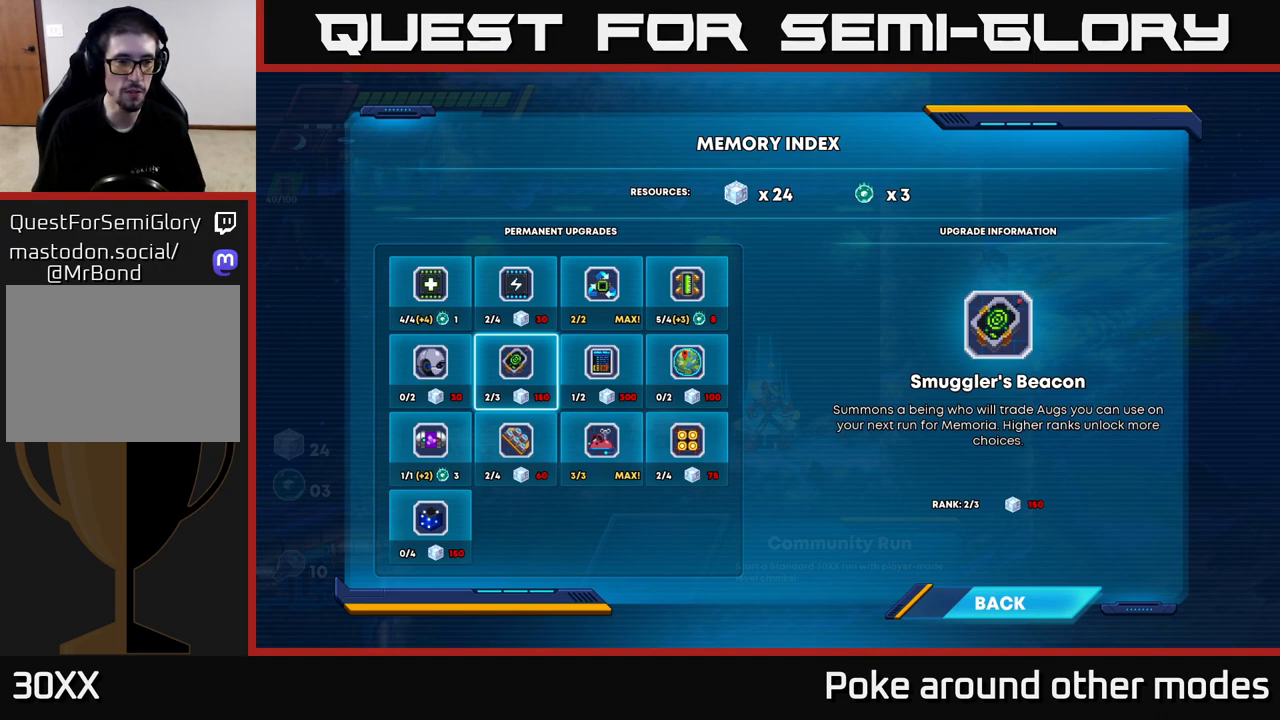
{"buttons": [], "left_stick": "center", "right_stick": "center", "events": []}
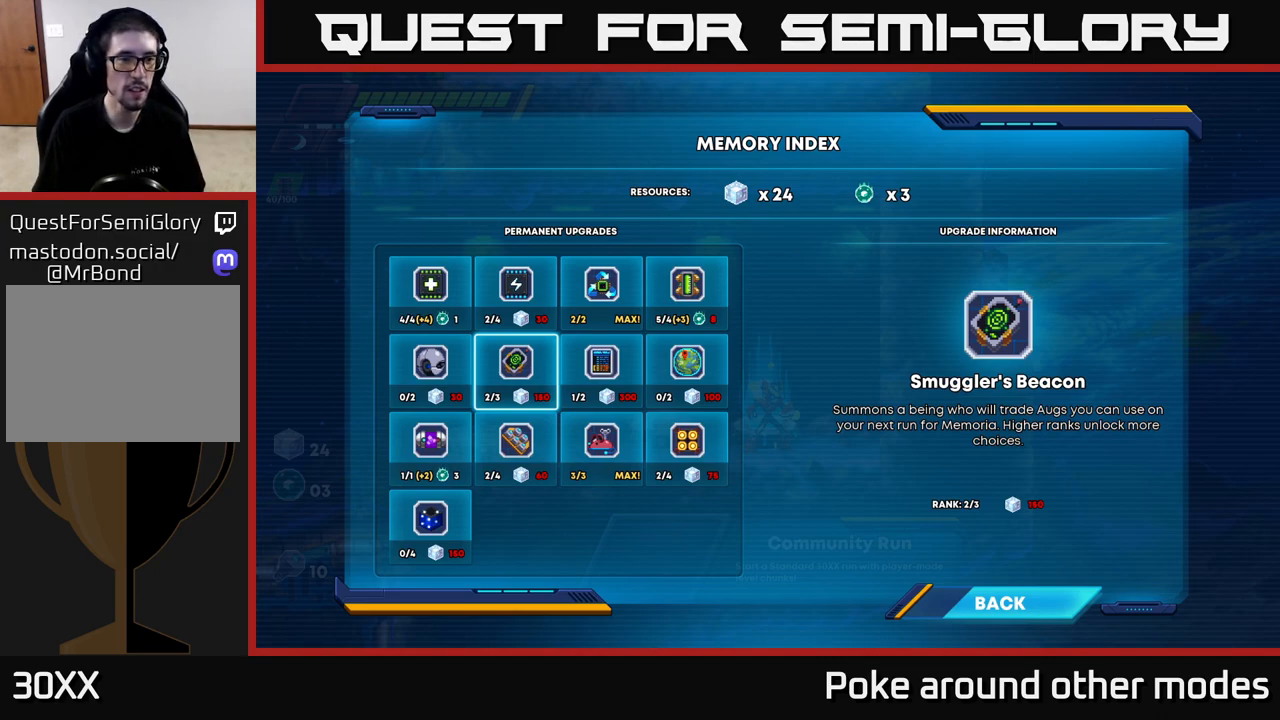
{"buttons": [], "left_stick": "center", "right_stick": "center", "events": [[183, "DPAD_UP", "down"], [317, "DPAD_UP", "up"]]}
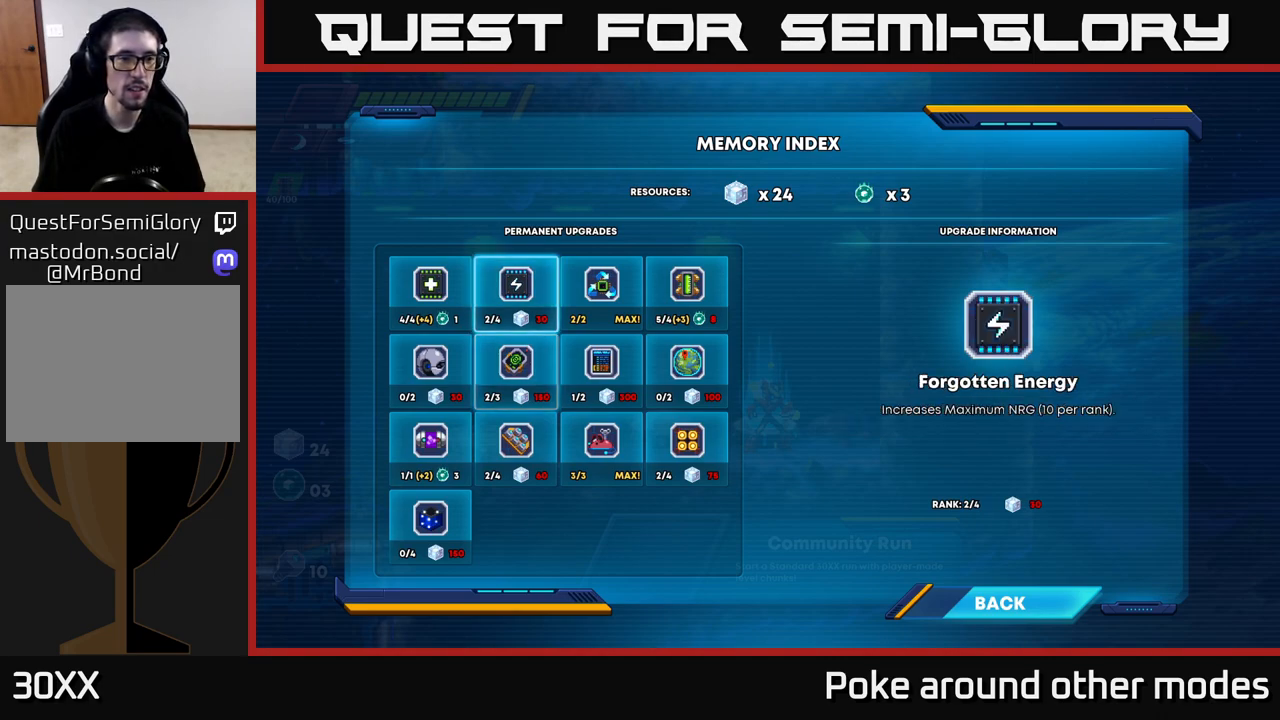
{"buttons": [], "left_stick": "center", "right_stick": "center", "events": [[17, "DPAD_LEFT", "down"], [133, "DPAD_LEFT", "up"]]}
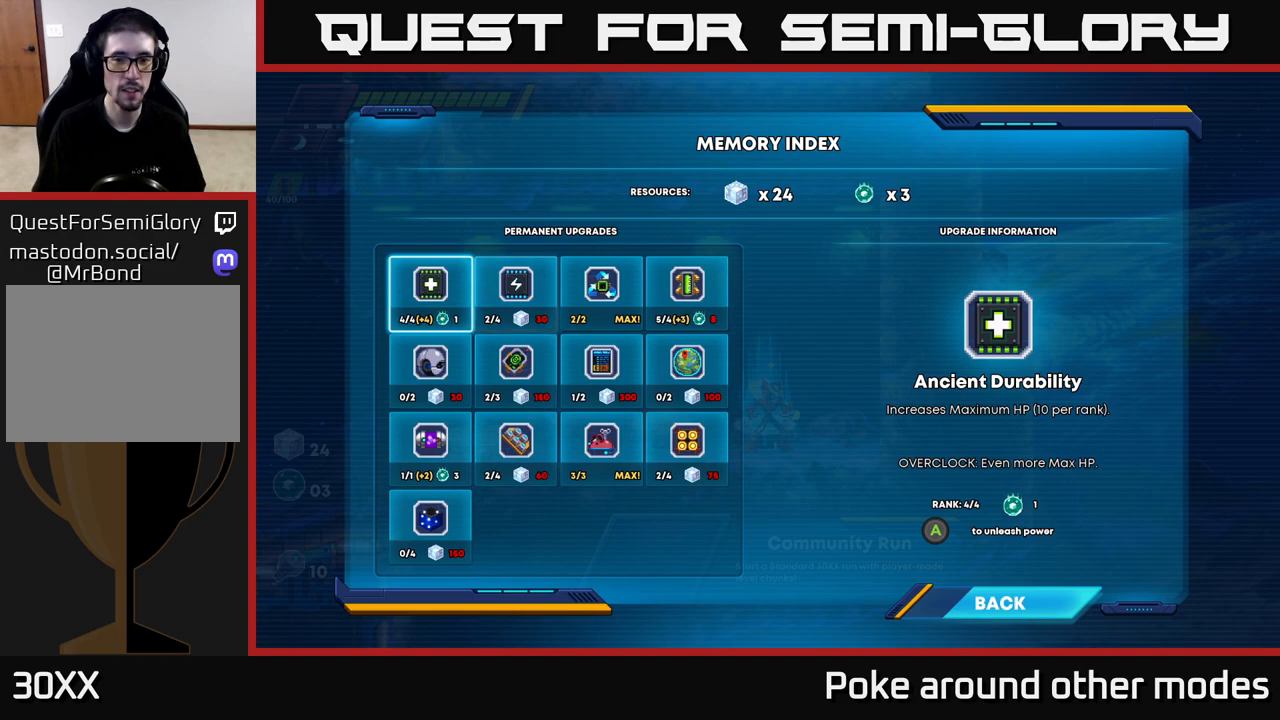
{"buttons": [], "left_stick": "center", "right_stick": "center", "events": []}
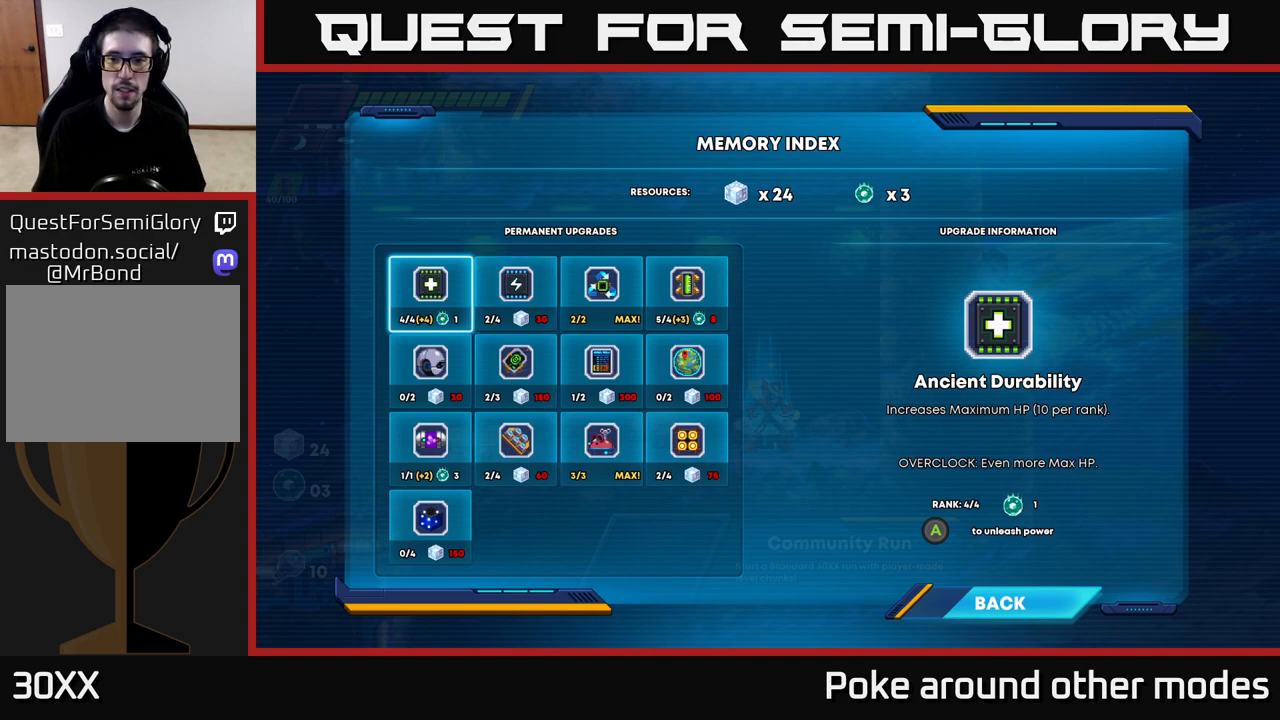
{"buttons": [], "left_stick": "center", "right_stick": "center", "events": []}
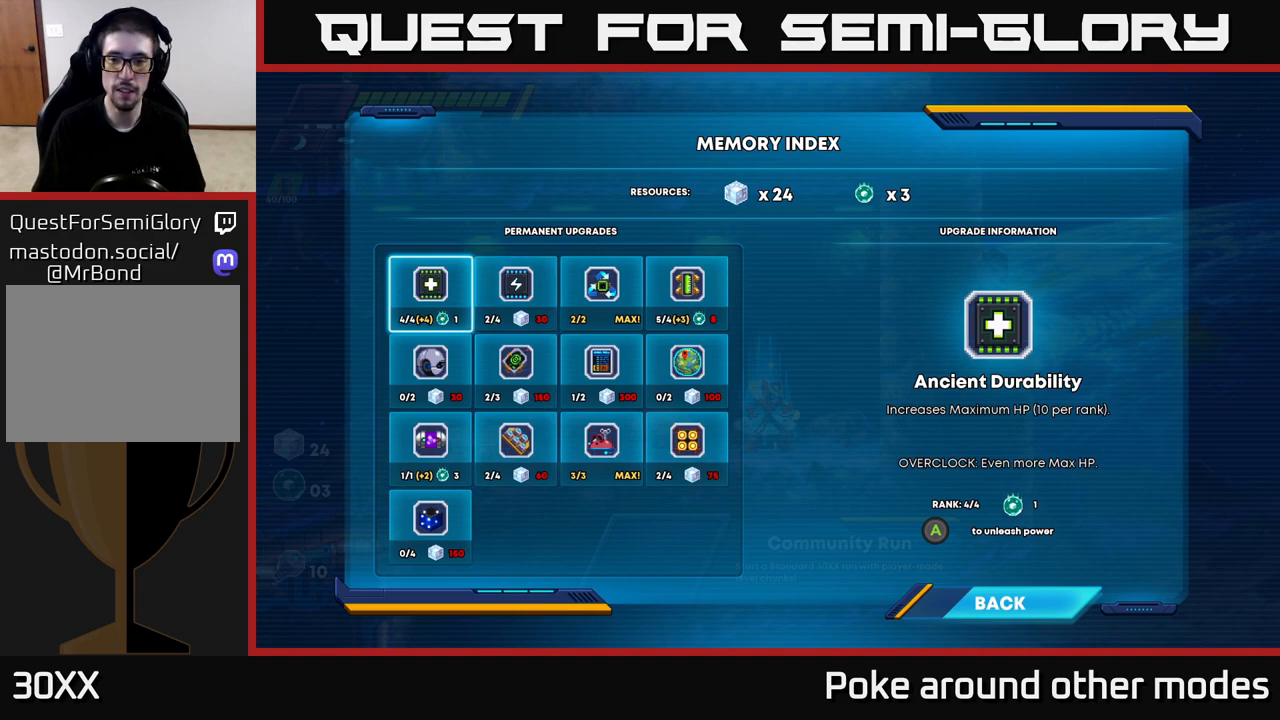
{"buttons": [], "left_stick": "center", "right_stick": "center", "events": [[383, "A", "down"], [450, "A", "up"]]}
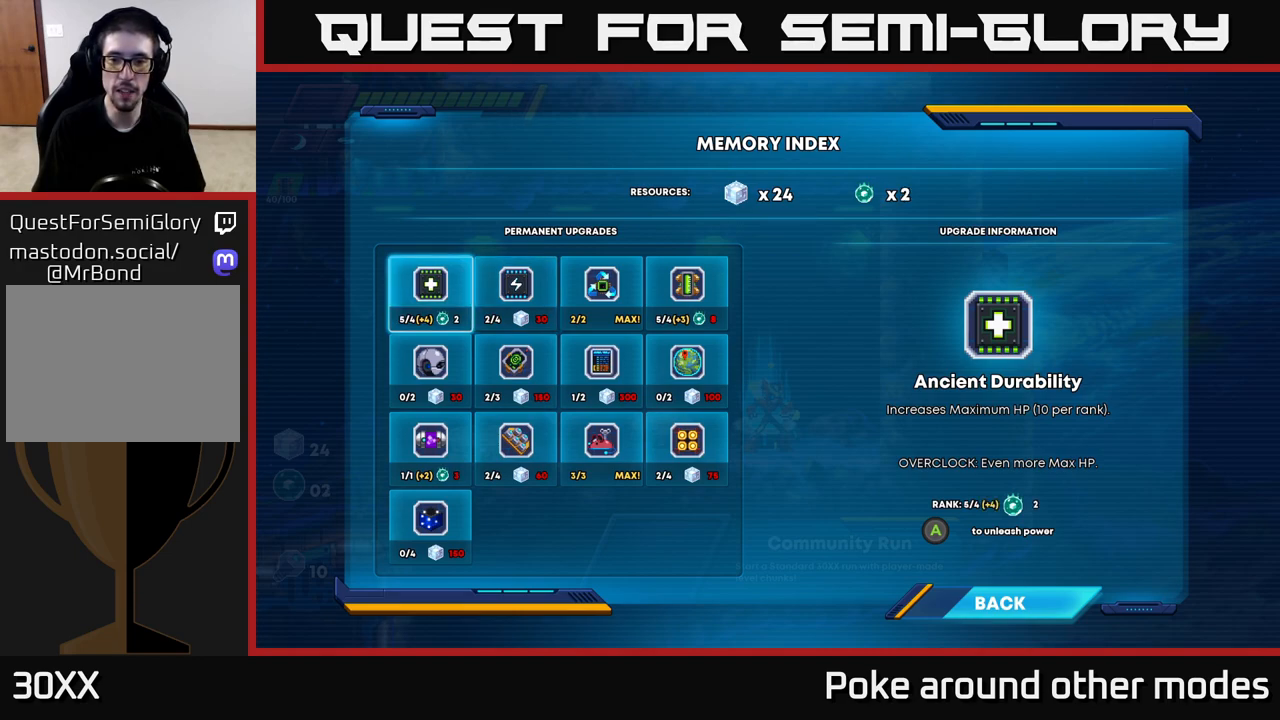
{"buttons": [], "left_stick": "center", "right_stick": "center", "events": []}
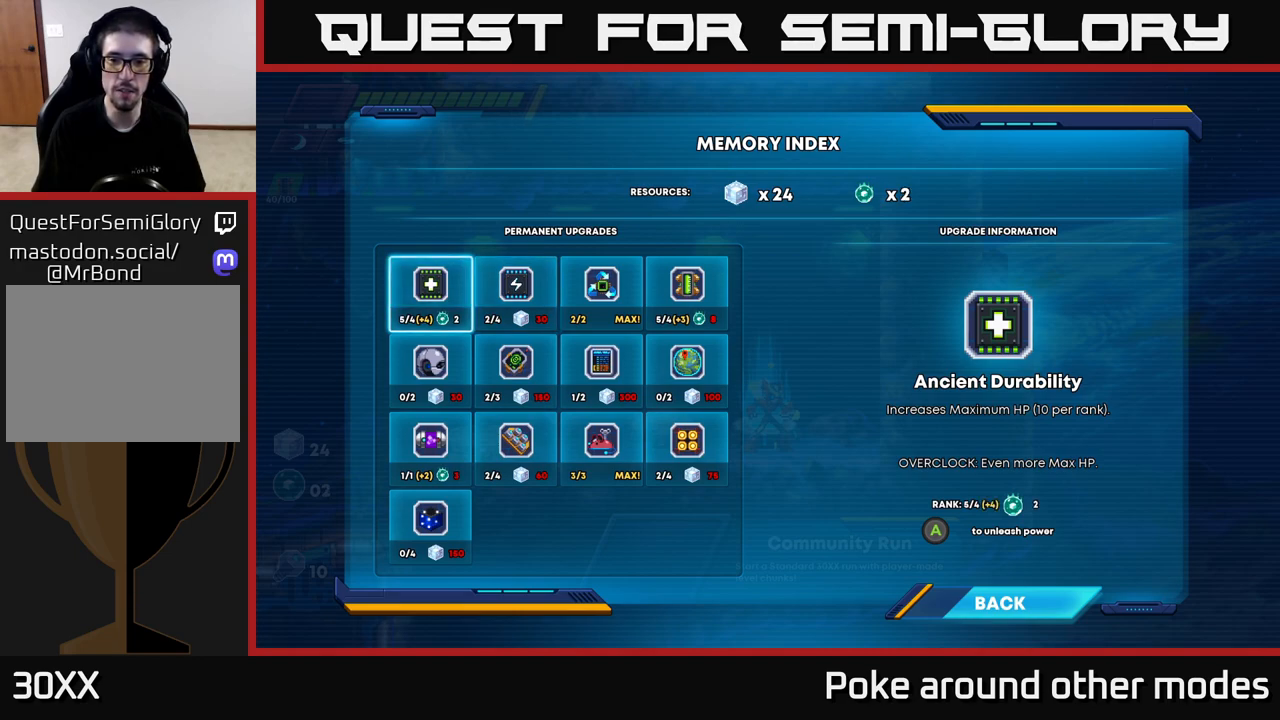
{"buttons": [], "left_stick": "center", "right_stick": "center", "events": []}
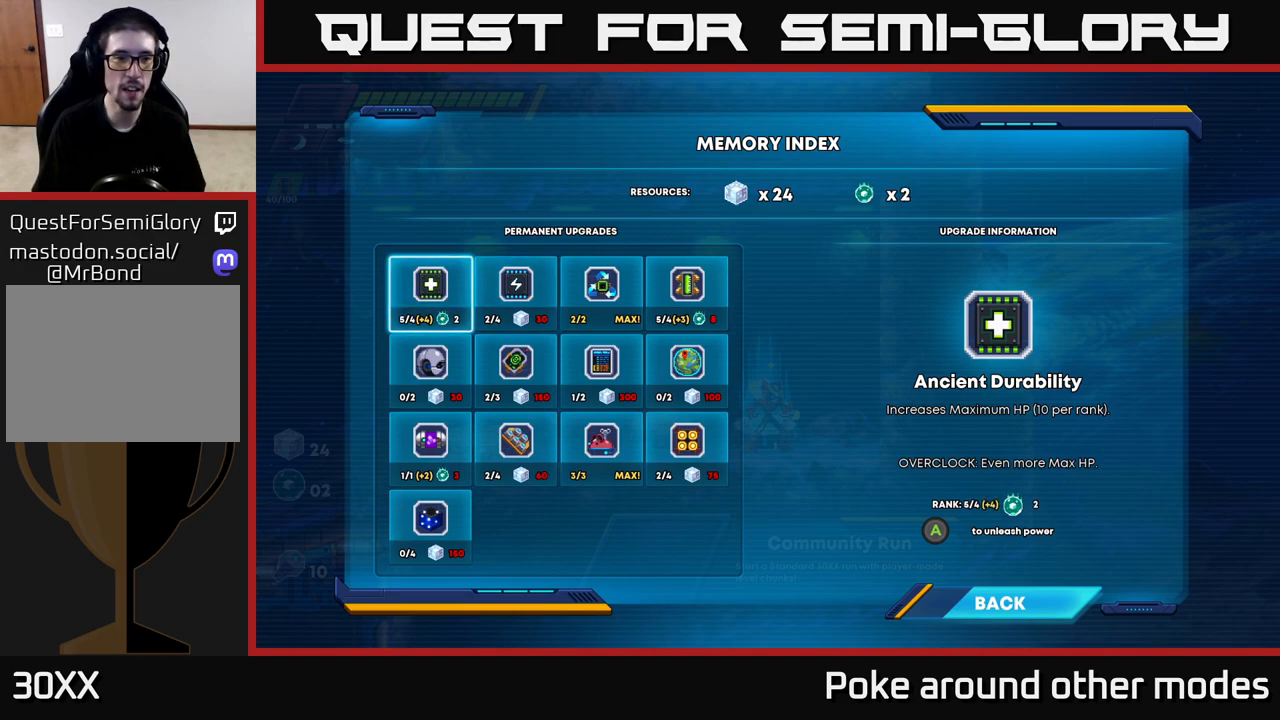
{"buttons": [], "left_stick": "center", "right_stick": "center", "events": [[200, "A", "down"], [283, "A", "up"]]}
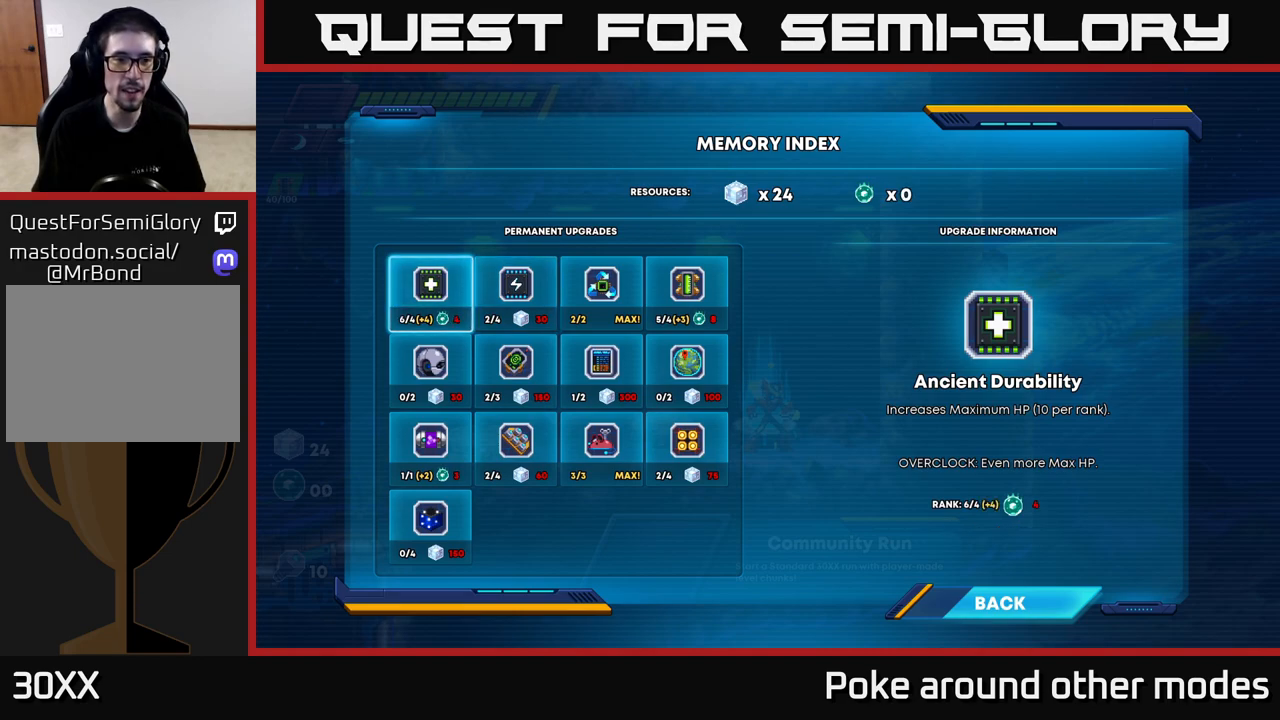
{"buttons": [], "left_stick": "center", "right_stick": "center", "events": []}
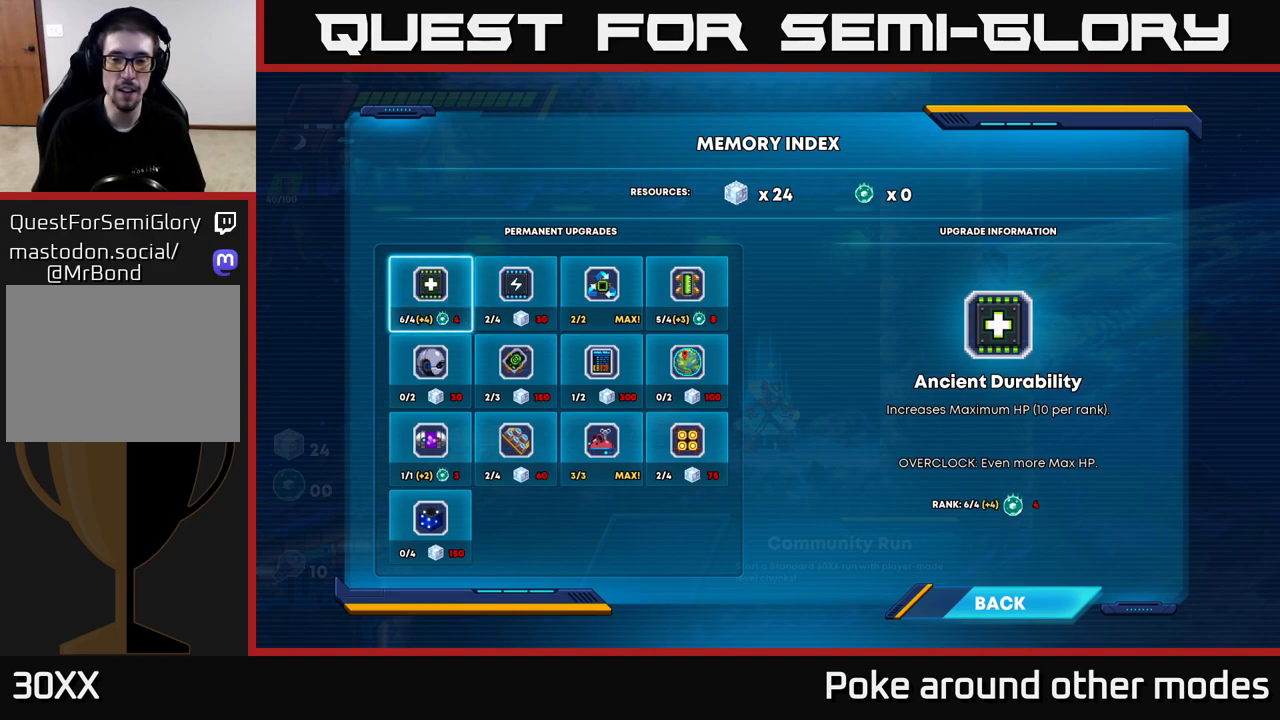
{"buttons": [], "left_stick": "center", "right_stick": "center", "events": []}
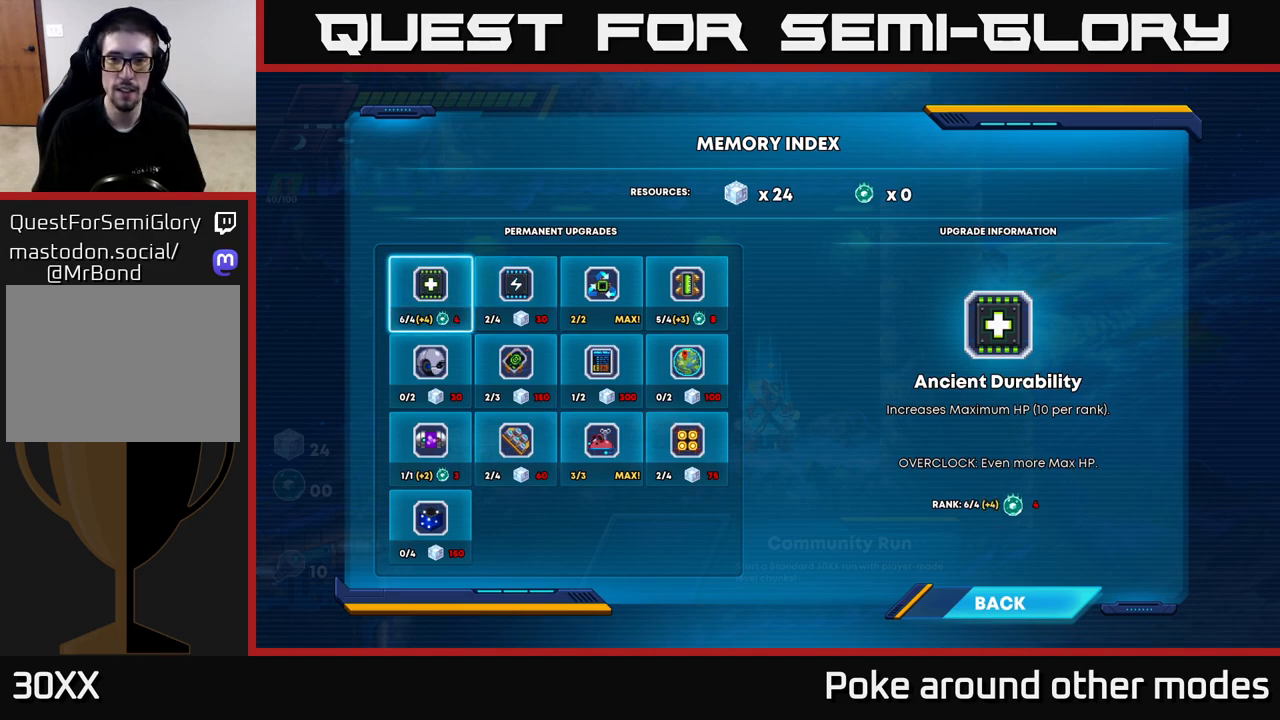
{"buttons": [], "left_stick": "center", "right_stick": "center", "events": []}
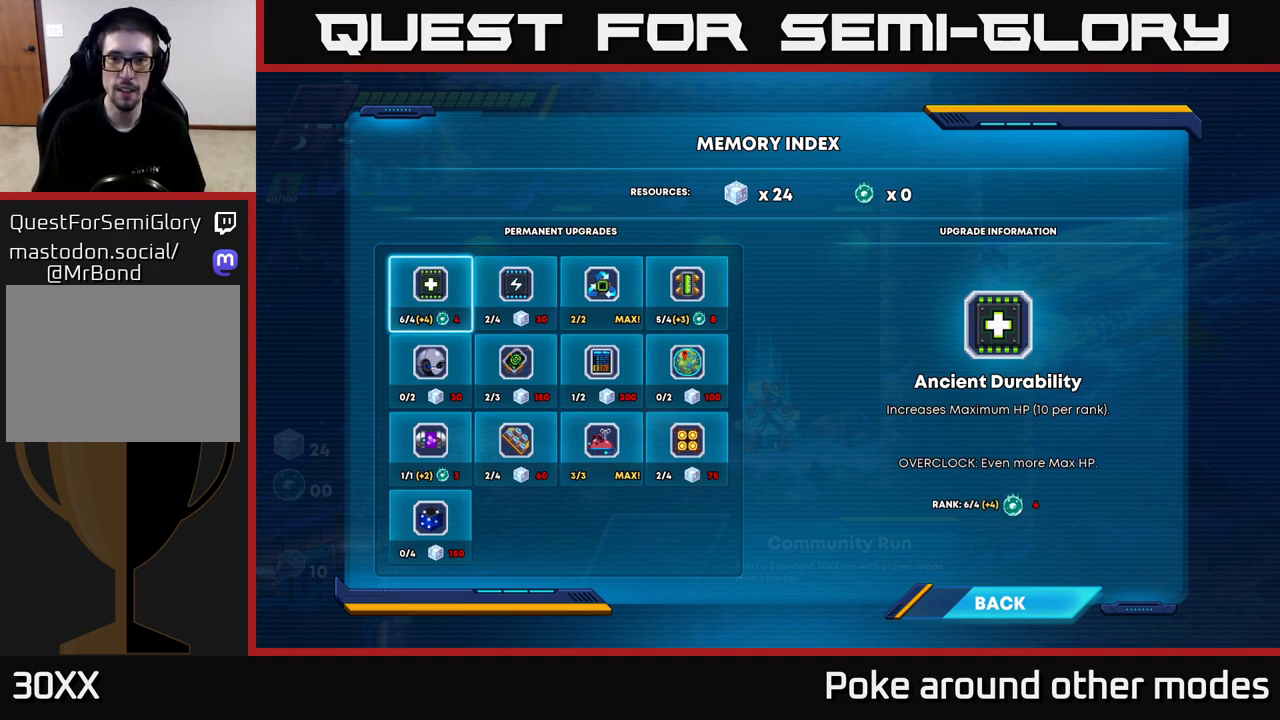
{"buttons": [], "left_stick": "center", "right_stick": "center", "events": []}
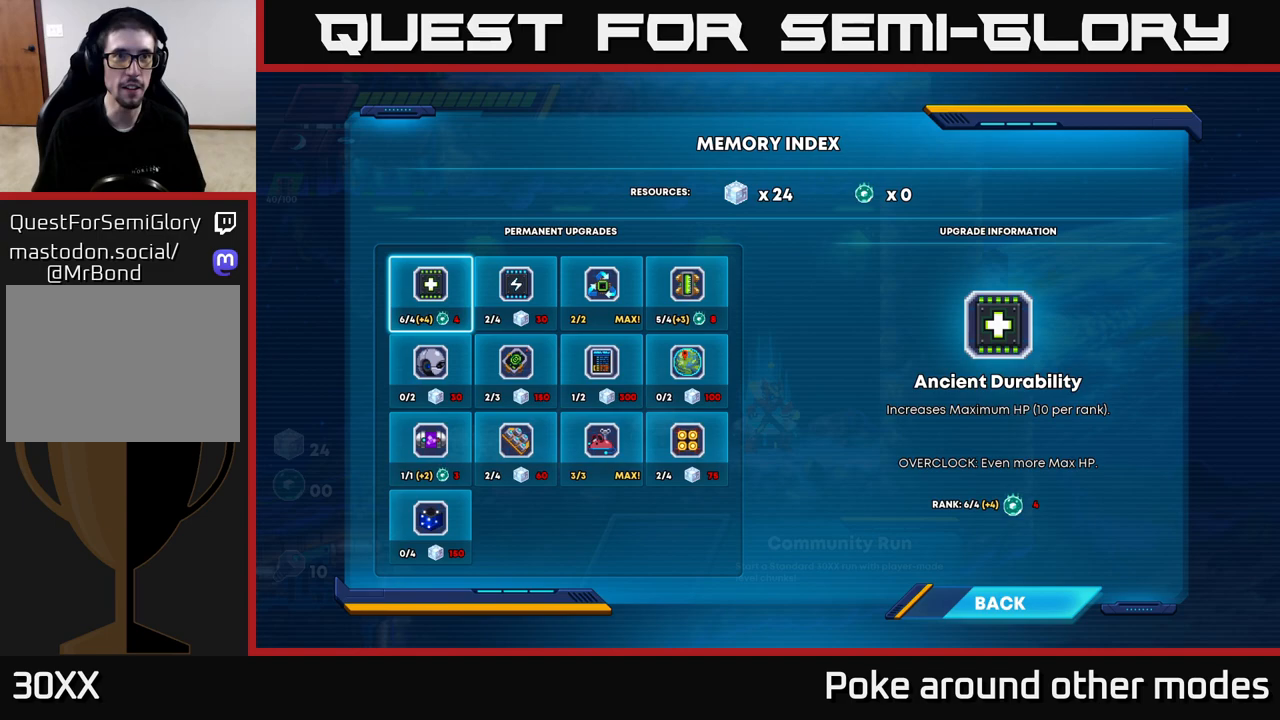
{"buttons": [], "left_stick": "center", "right_stick": "center", "events": [[267, "B", "down"], [350, "B", "up"]]}
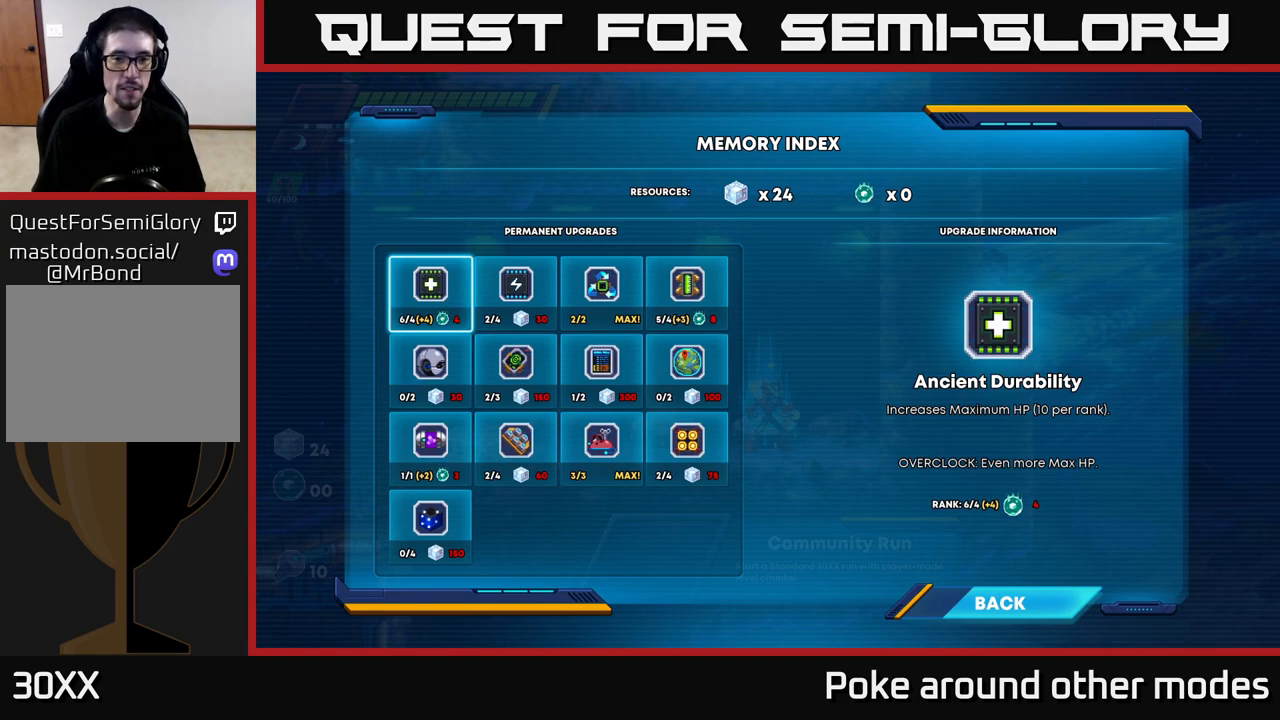
{"buttons": [], "left_stick": "center", "right_stick": "center", "events": [[367, "DPAD_RIGHT", "down"], [467, "DPAD_RIGHT", "up"]]}